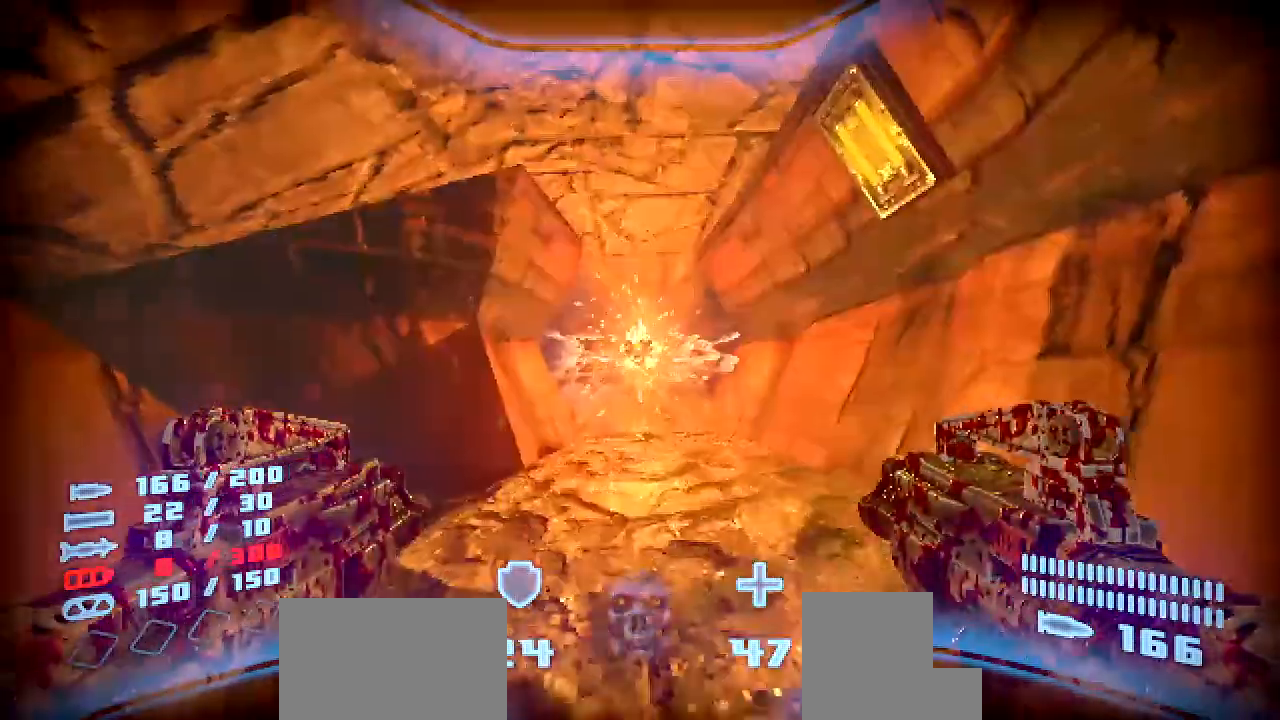
Gameplay with keyboard and mouse; each line is a JSON object with the keys and mouse buttons held at the frame after it. "events" lists presses ("down") and releases ("up") of "a", "ctrl", "d", "e", "f", "q", "r", "s", "shift", "space", "tab", "w", "mouse_left", "mouse_wheel", "mouse_right", "mouse_mb4" and "mouse_mb5" between this image and that frame as [ms after this image, input, new state], when the widget could be followed in between. "mouse_left", "mouse_wheel", "mouse_right", "mouse_mb4", "mouse_mb5" = the "left", "wheel", "right", "mb4", "mb5" buttons of the "mouse" list. No other keys are recorded. "wheel" means that the mouse wheel is clicked or scrolled. Mouse movement is not recorded.
{"keys": ["a"], "mouse": [], "events": [[117, "mouse_left", "down"], [403, "mouse_left", "up"], [420, "a", "down"]]}
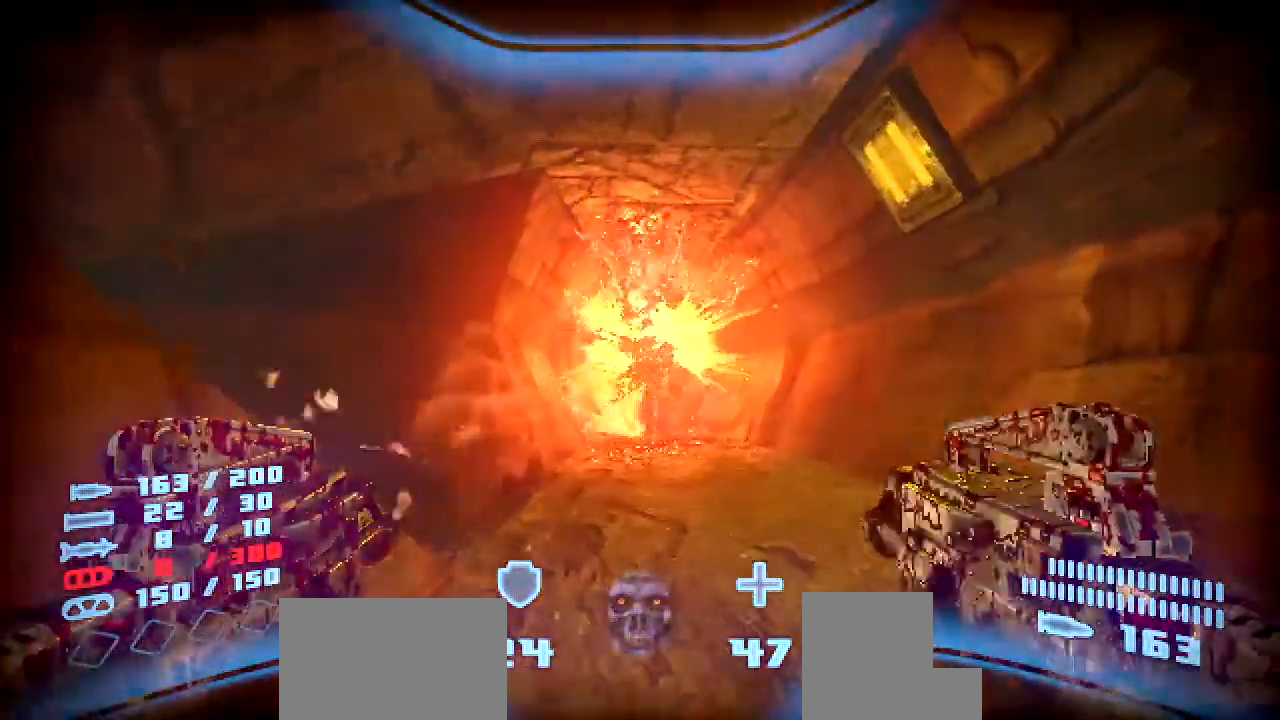
{"keys": [], "mouse": ["right"], "events": [[34, "a", "up"], [168, "w", "down"], [202, "mouse_right", "down"], [387, "w", "up"]]}
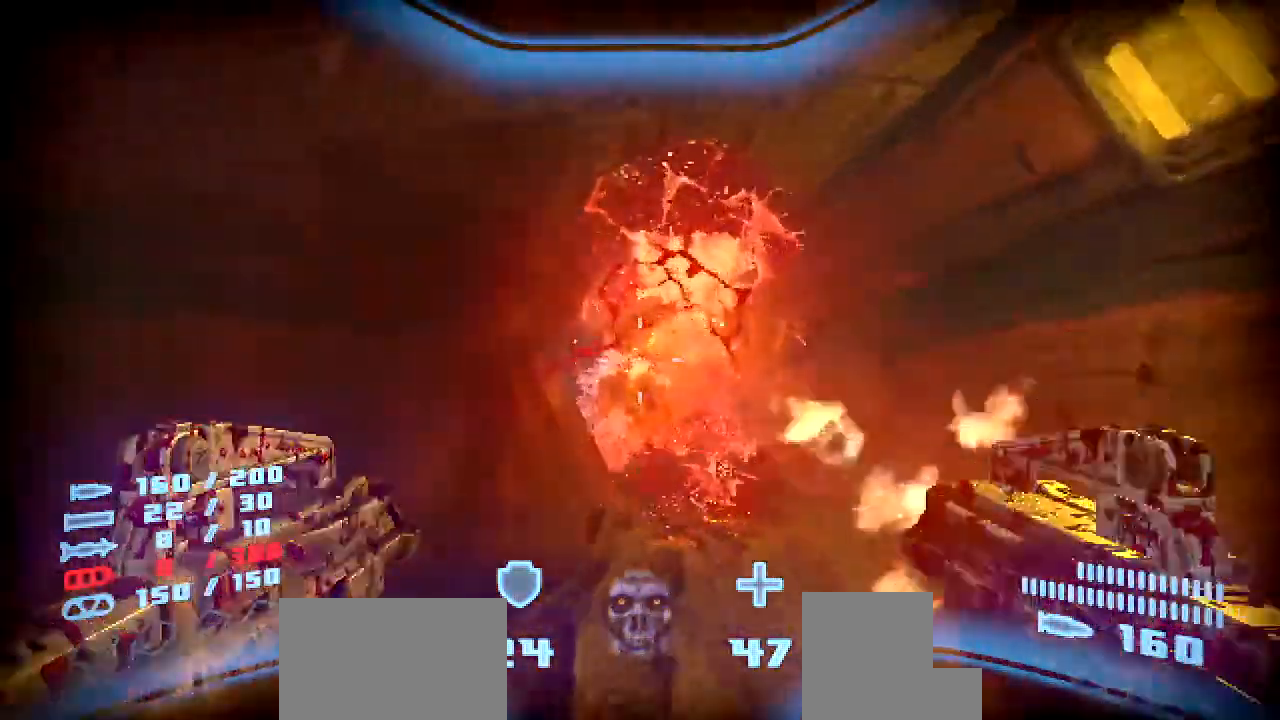
{"keys": ["d", "w"], "mouse": ["left"], "events": [[17, "mouse_right", "up"], [185, "d", "down"], [269, "w", "down"], [386, "mouse_left", "down"]]}
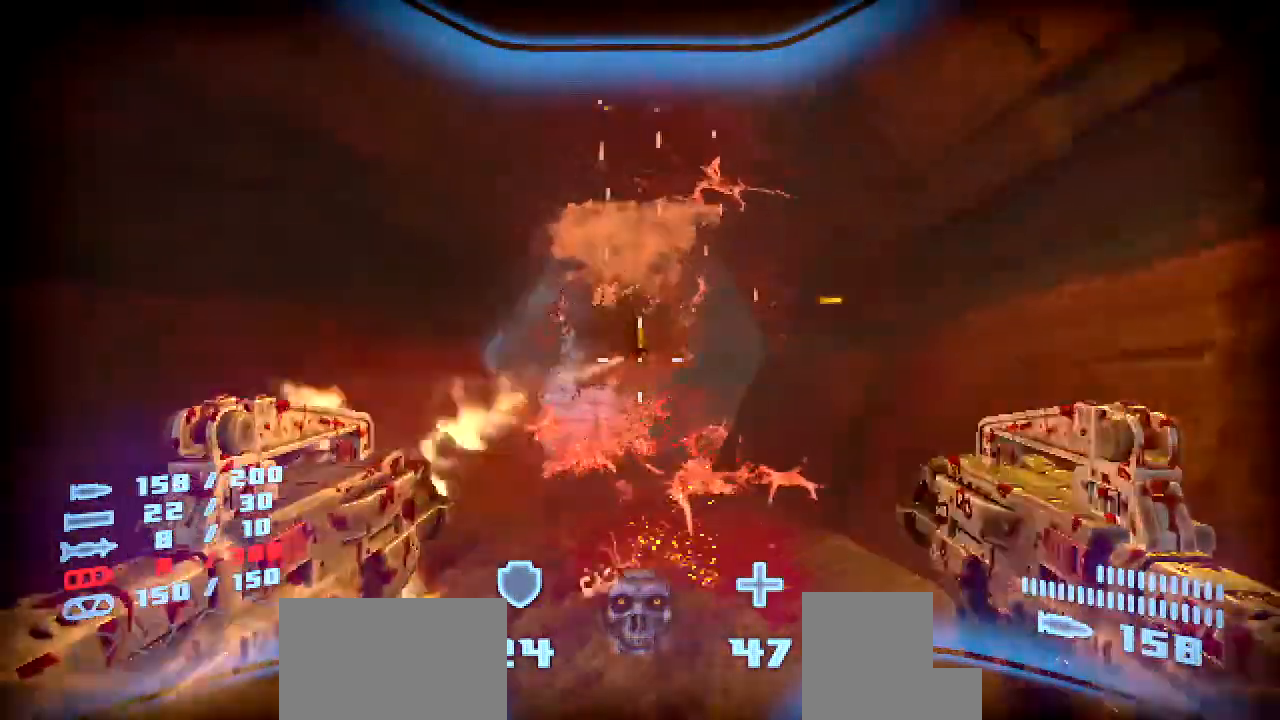
{"keys": ["shift", "w"], "mouse": [], "events": [[17, "d", "up"], [101, "mouse_left", "up"], [218, "shift", "down"]]}
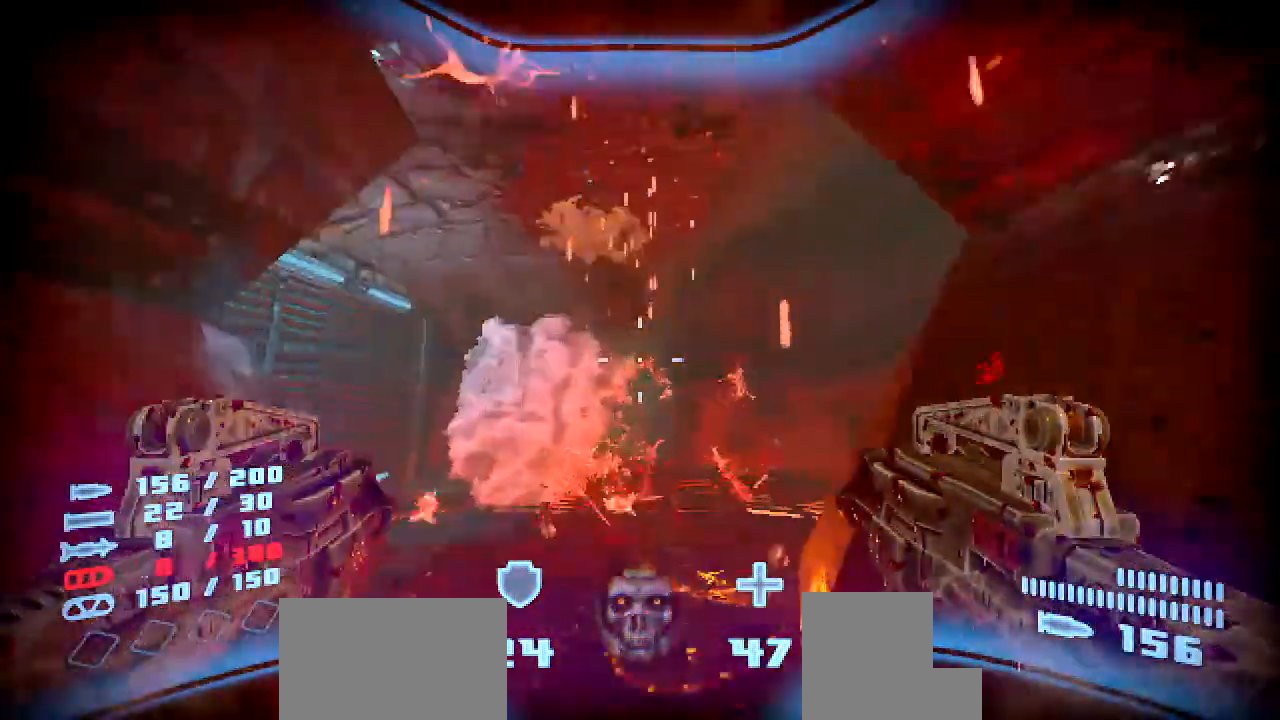
{"keys": ["a", "shift", "w"], "mouse": [], "events": [[134, "r", "down"], [251, "r", "up"], [268, "a", "down"]]}
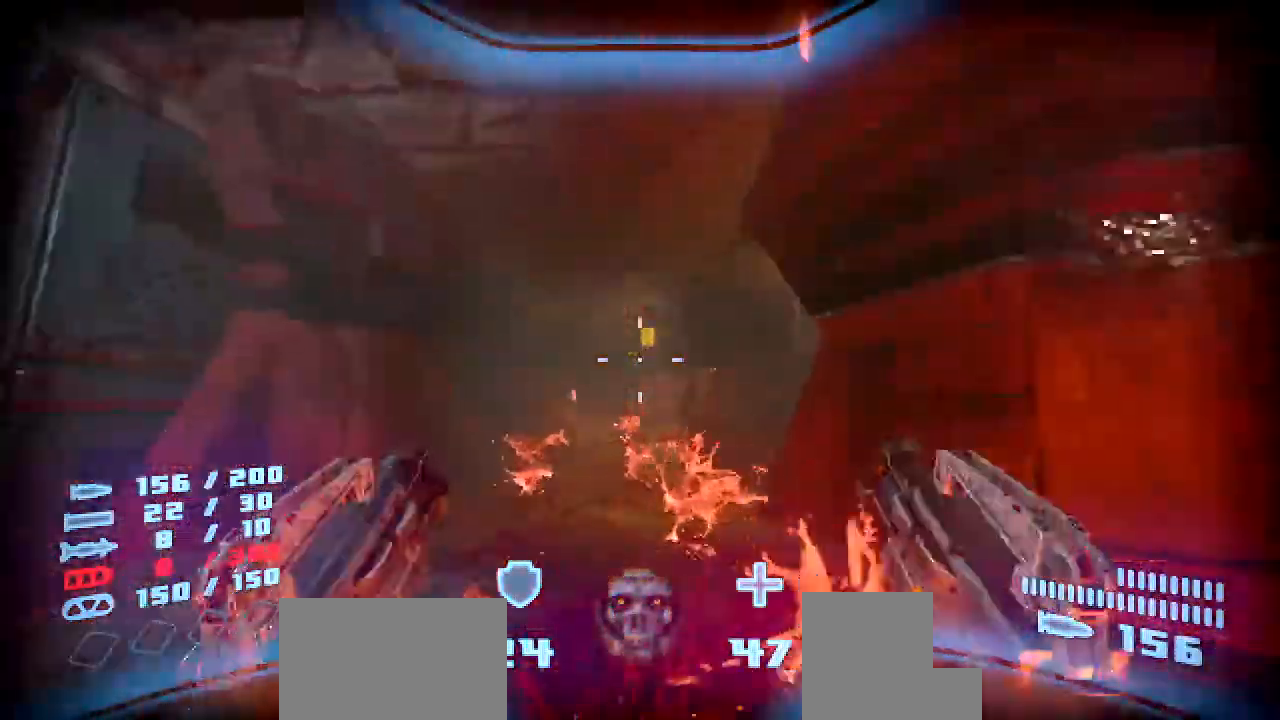
{"keys": ["shift", "w"], "mouse": [], "events": [[419, "a", "up"]]}
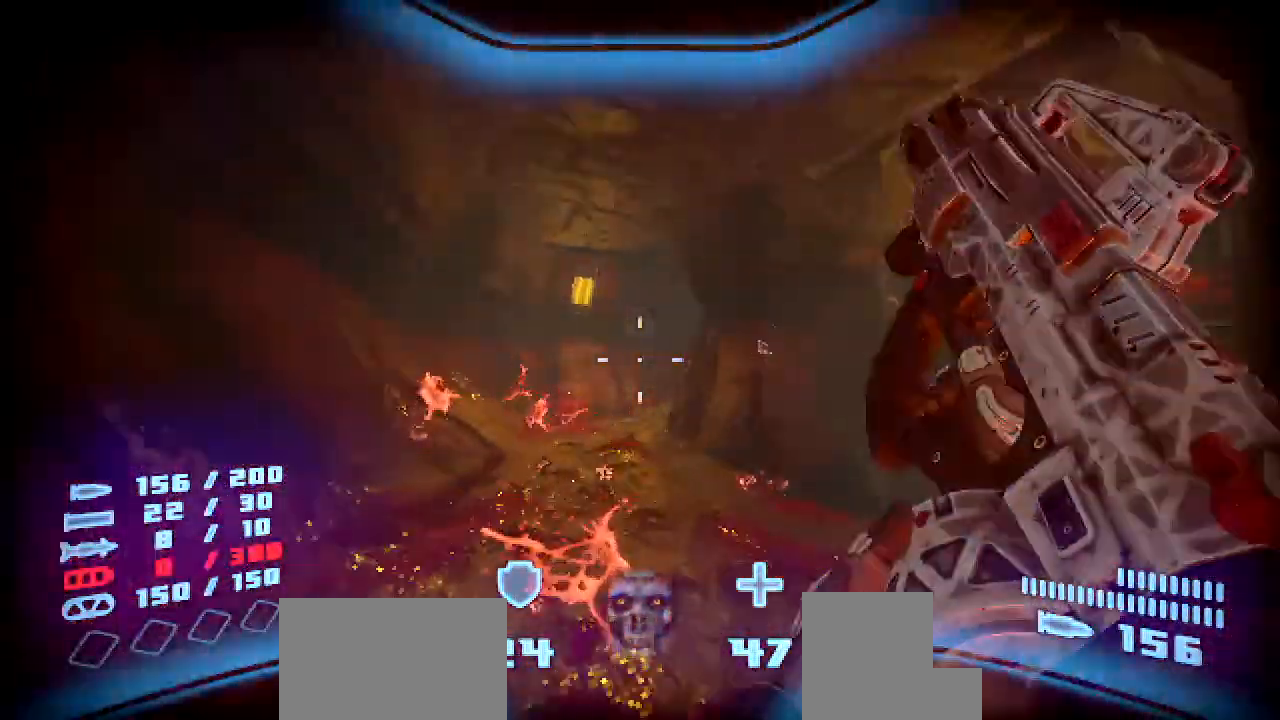
{"keys": ["shift", "w"], "mouse": [], "events": [[336, "a", "down"], [454, "a", "up"]]}
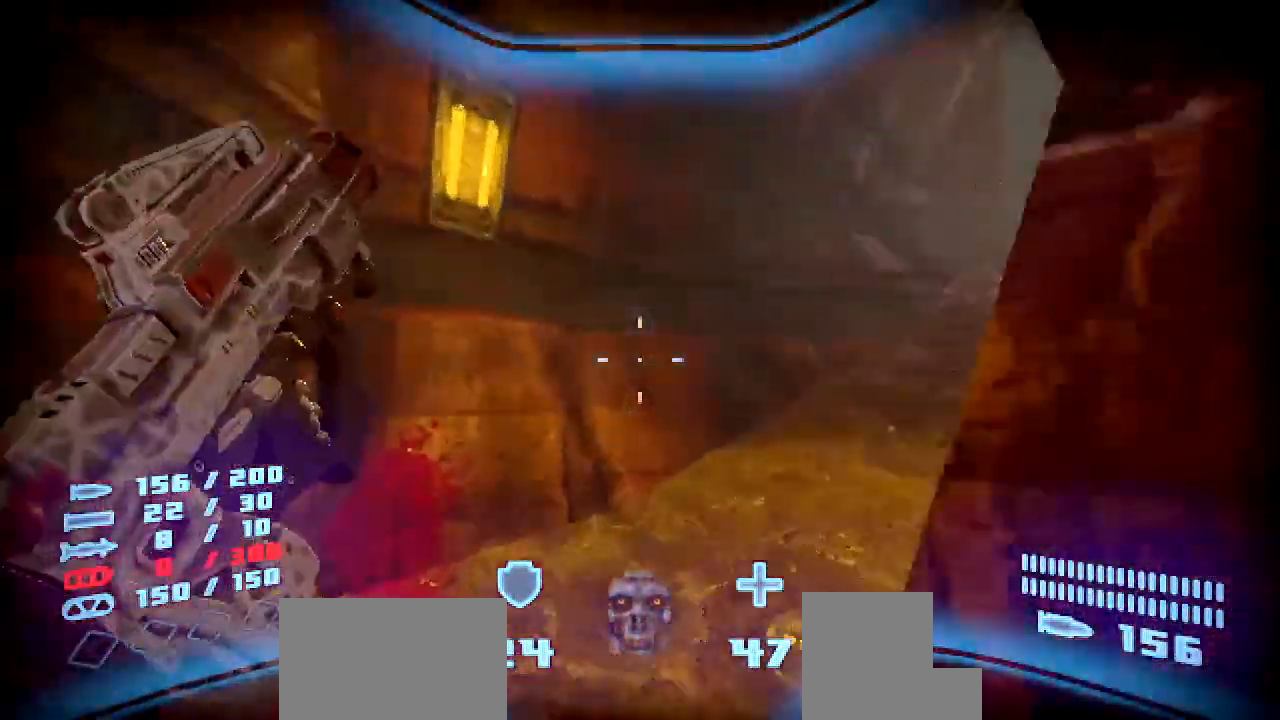
{"keys": ["shift", "w"], "mouse": [], "events": [[252, "d", "down"], [319, "d", "up"]]}
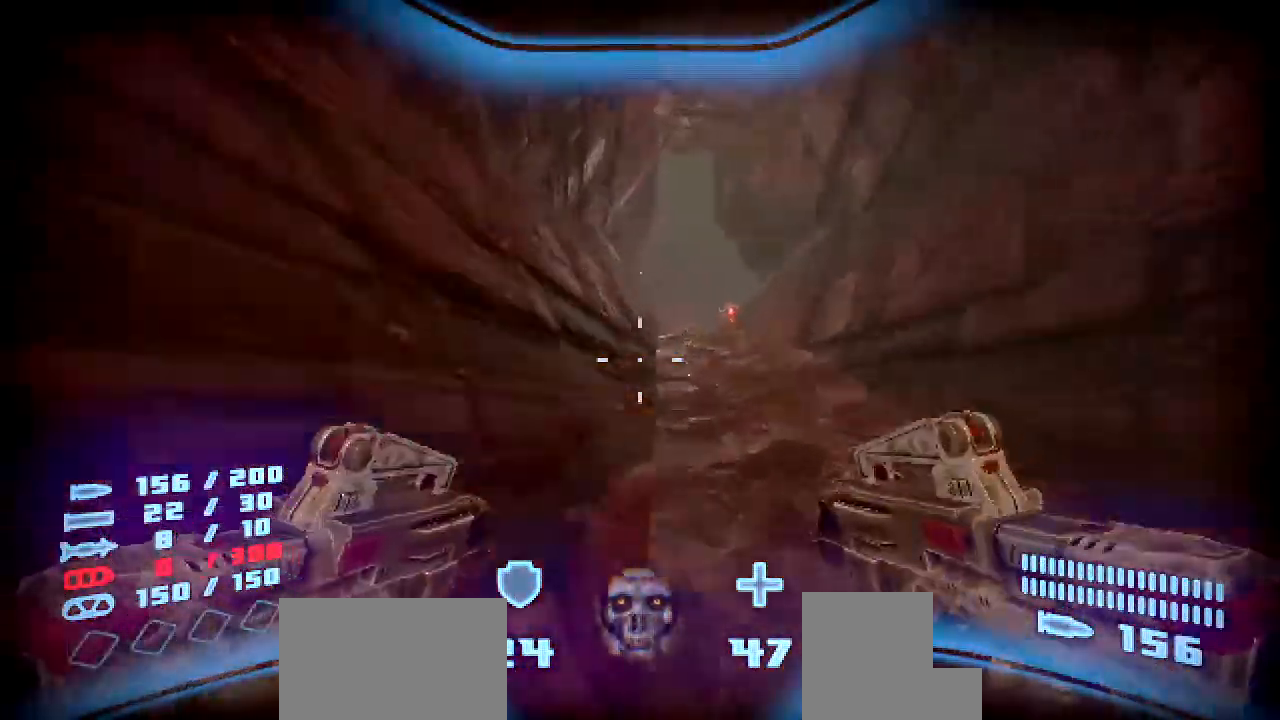
{"keys": ["w"], "mouse": ["left"], "events": [[268, "mouse_left", "down"], [302, "shift", "up"]]}
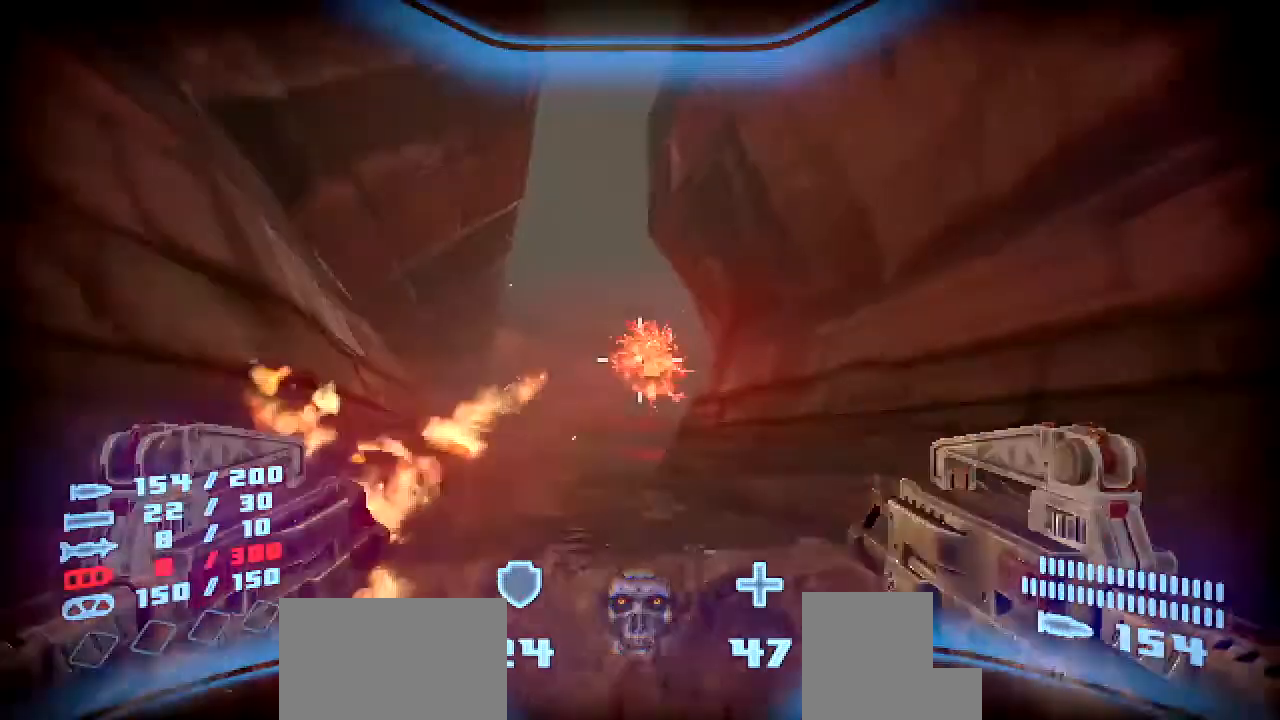
{"keys": ["w"], "mouse": ["right"], "events": [[33, "mouse_left", "up"], [369, "mouse_right", "down"]]}
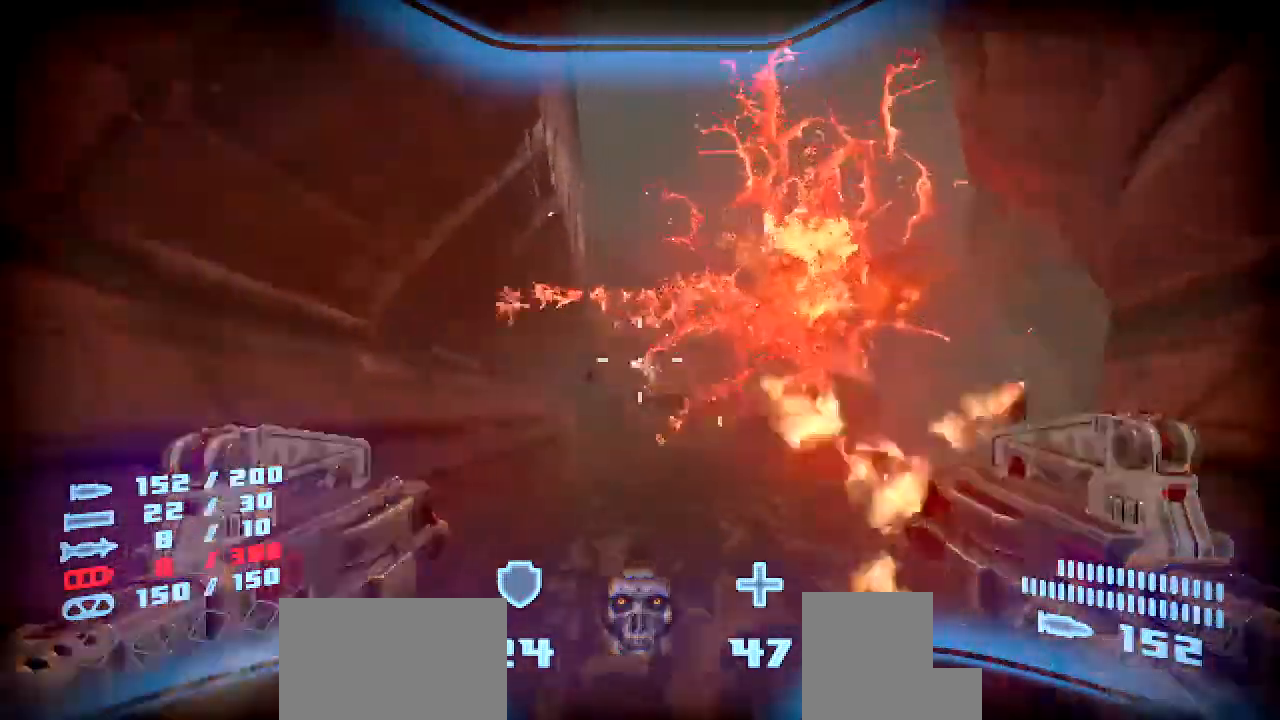
{"keys": ["w"], "mouse": ["left", "right"], "events": [[151, "mouse_left", "down"]]}
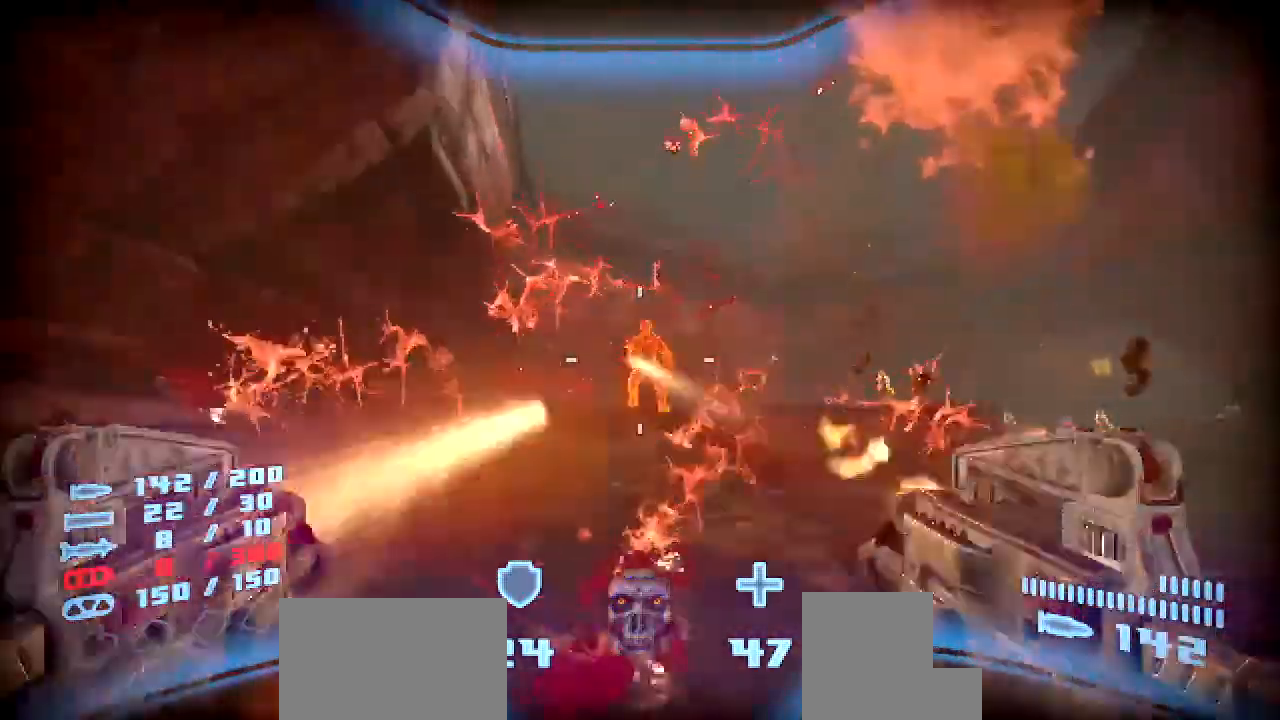
{"keys": ["d", "w"], "mouse": [], "events": [[269, "mouse_left", "up"], [269, "mouse_right", "up"], [302, "d", "down"], [336, "w", "up"], [420, "w", "down"]]}
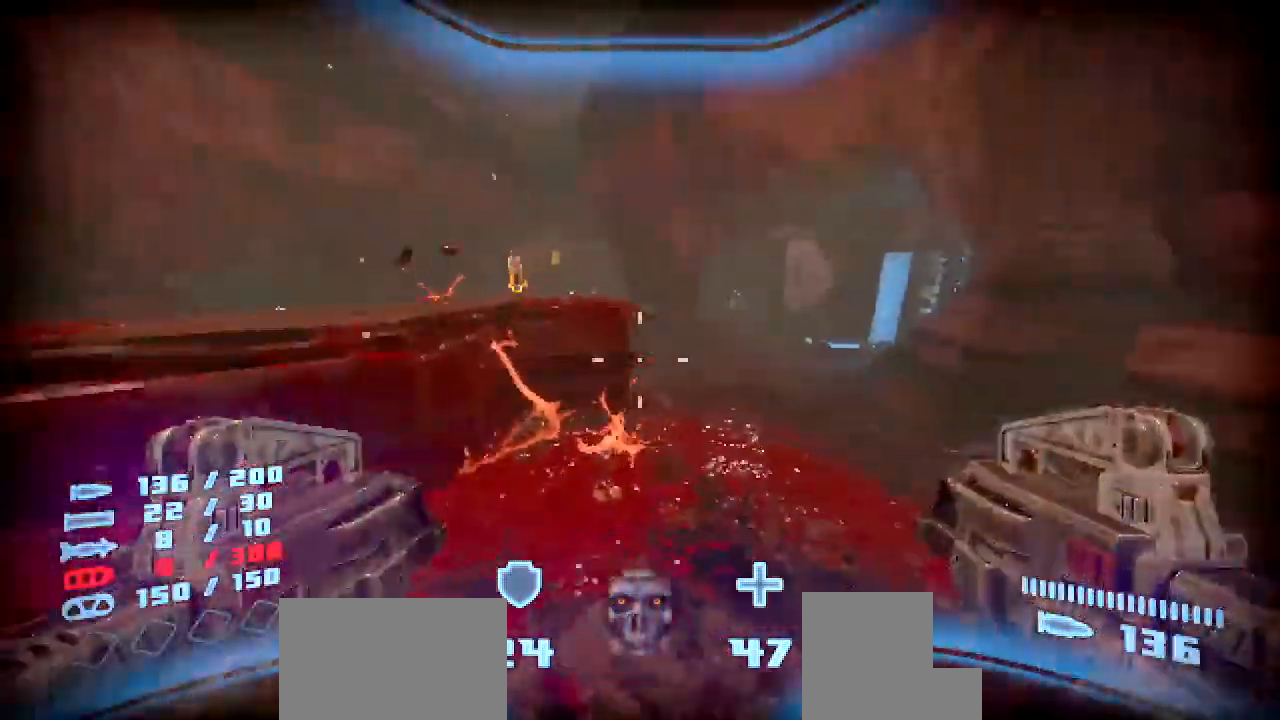
{"keys": ["w"], "mouse": ["left", "right"], "events": [[386, "d", "up"], [436, "mouse_left", "down"], [436, "mouse_right", "down"]]}
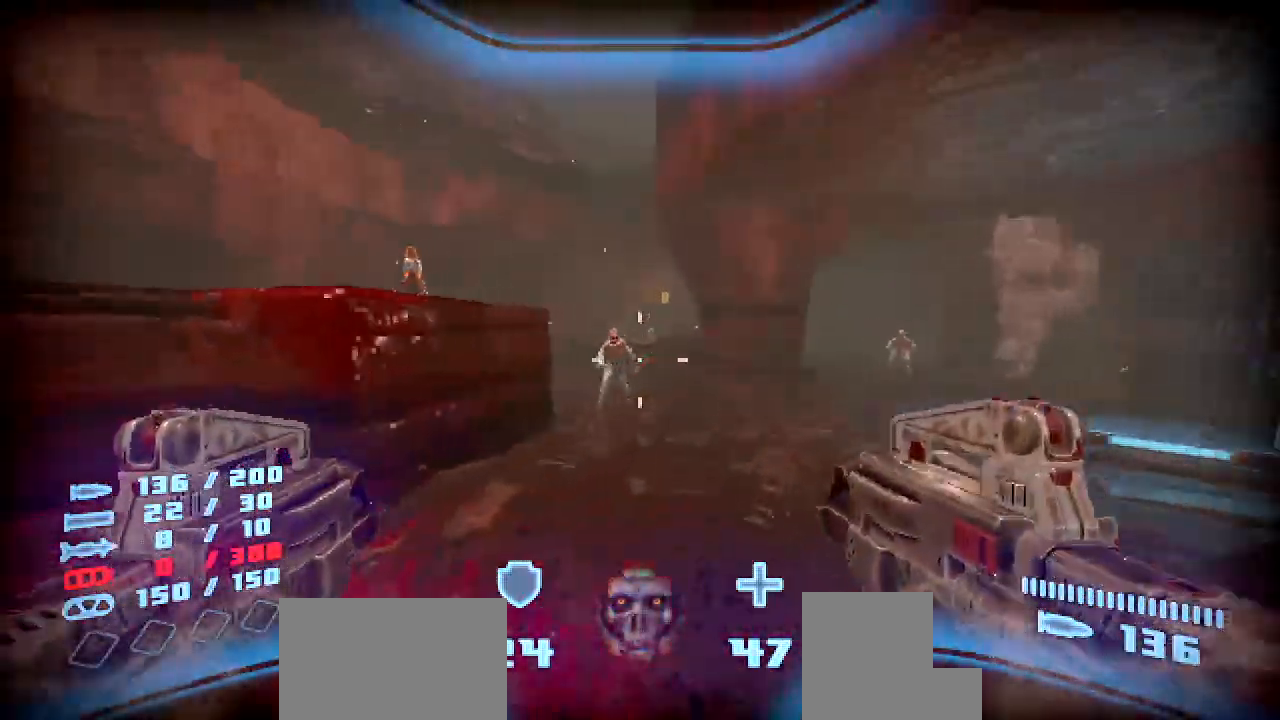
{"keys": [], "mouse": ["left", "right"], "events": [[353, "w", "up"]]}
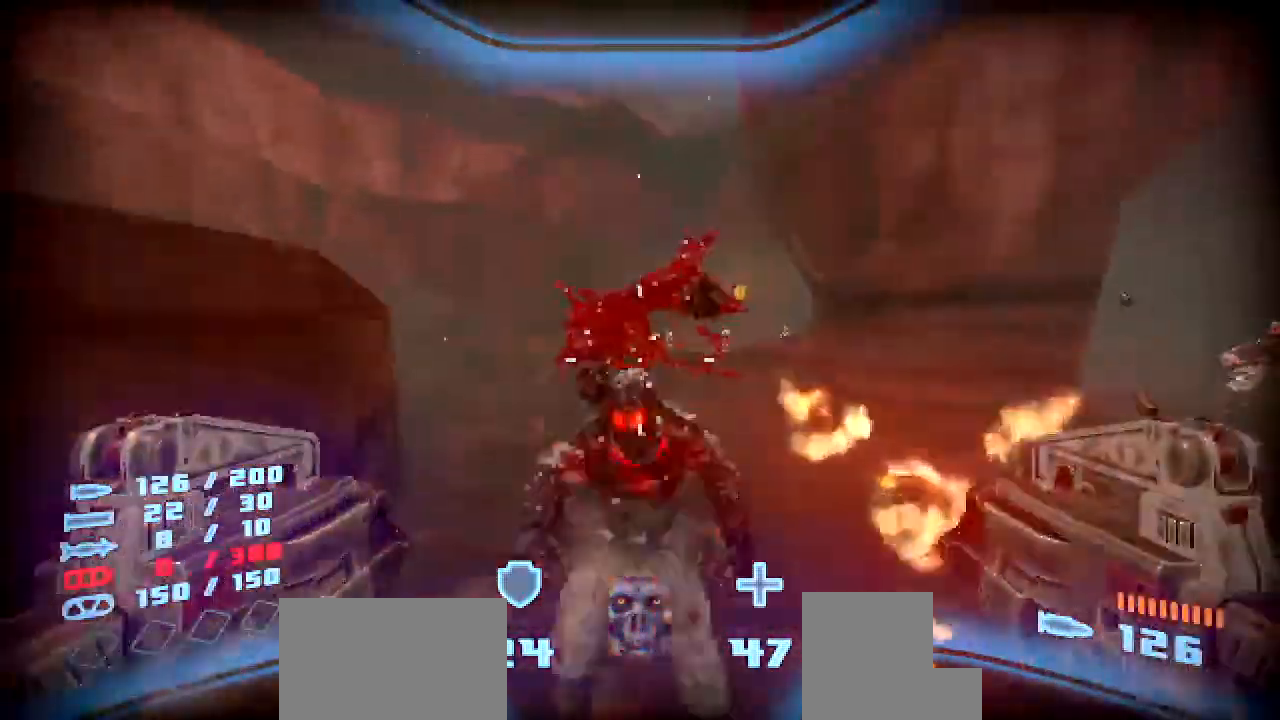
{"keys": ["w"], "mouse": [], "events": [[185, "mouse_left", "up"], [185, "mouse_right", "up"], [319, "d", "down"], [420, "w", "down"], [504, "d", "up"]]}
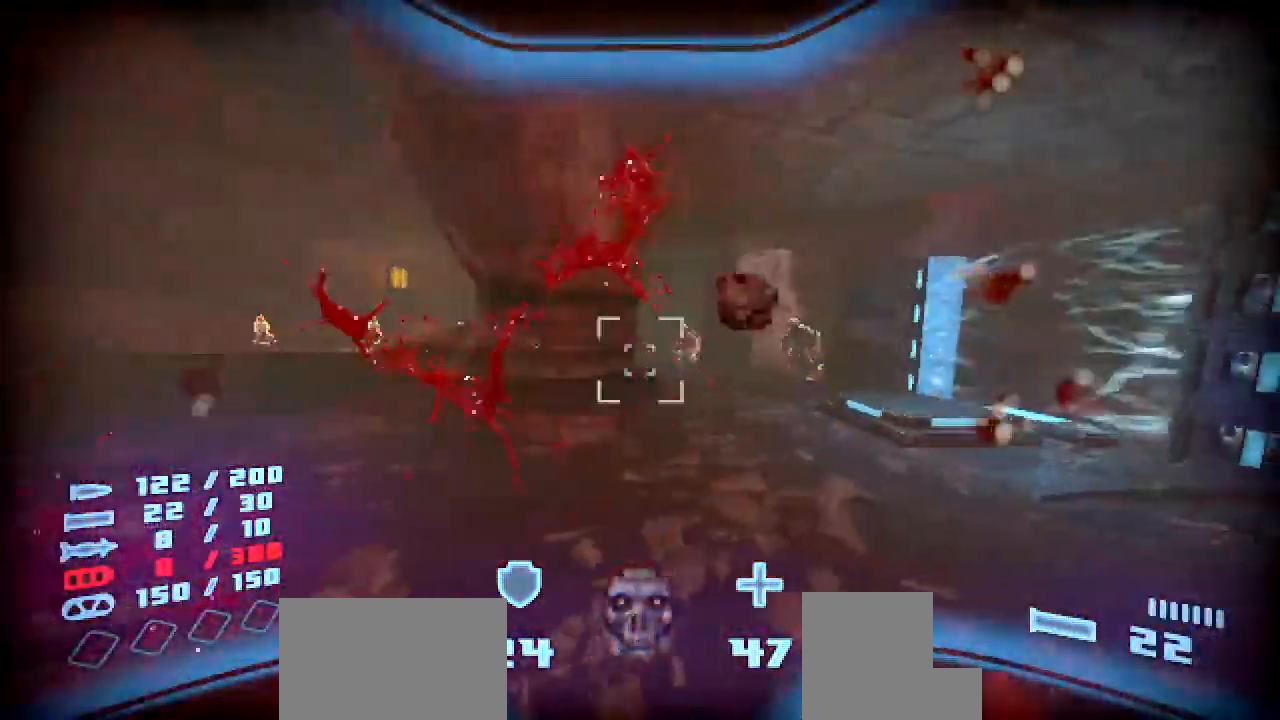
{"keys": ["w"], "mouse": [], "events": []}
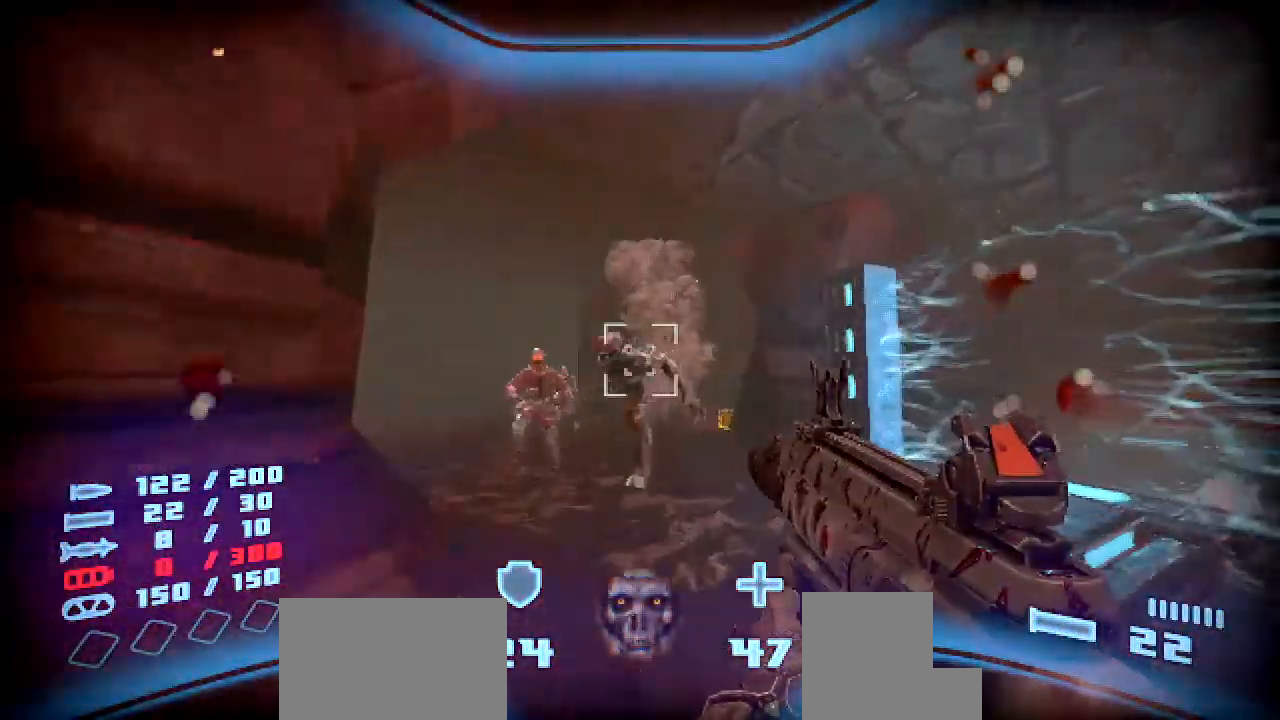
{"keys": ["a", "s"], "mouse": [], "events": [[50, "mouse_left", "down"], [50, "w", "up"], [134, "s", "down"], [168, "d", "down"], [268, "mouse_left", "up"], [436, "d", "up"], [487, "a", "down"]]}
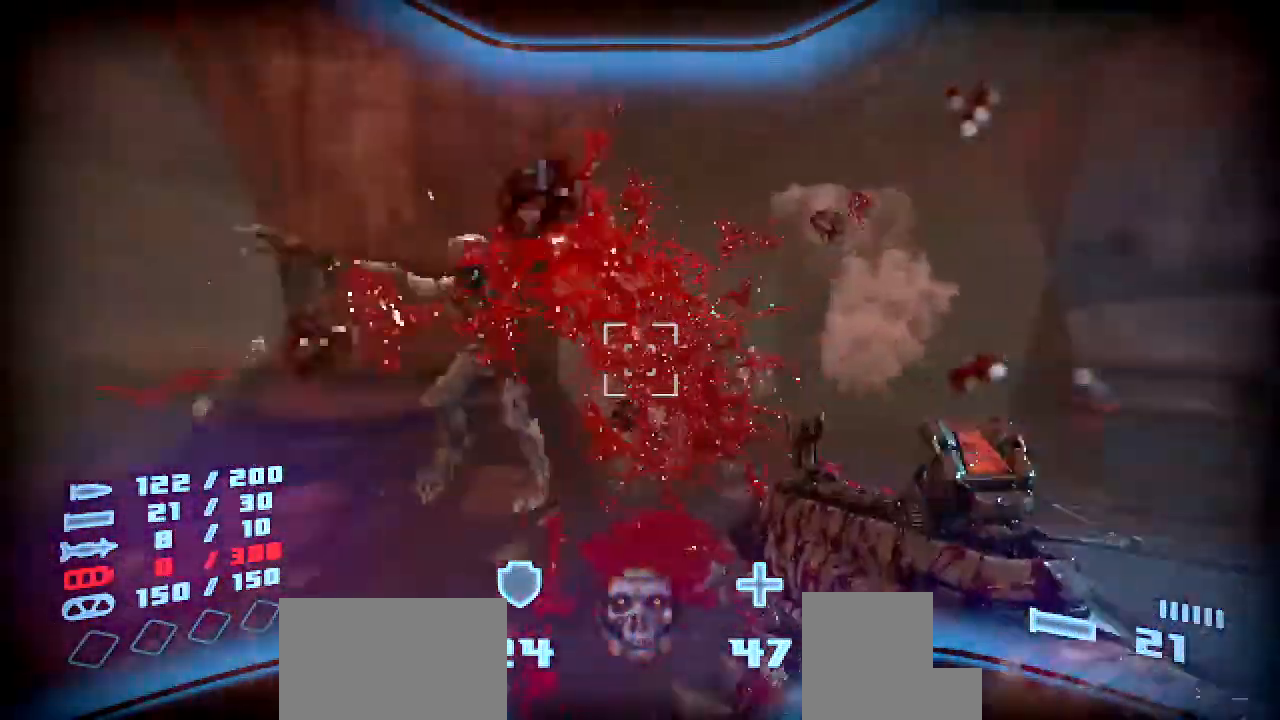
{"keys": ["a", "d"], "mouse": ["left"], "events": [[201, "s", "up"], [352, "mouse_left", "down"], [486, "d", "down"]]}
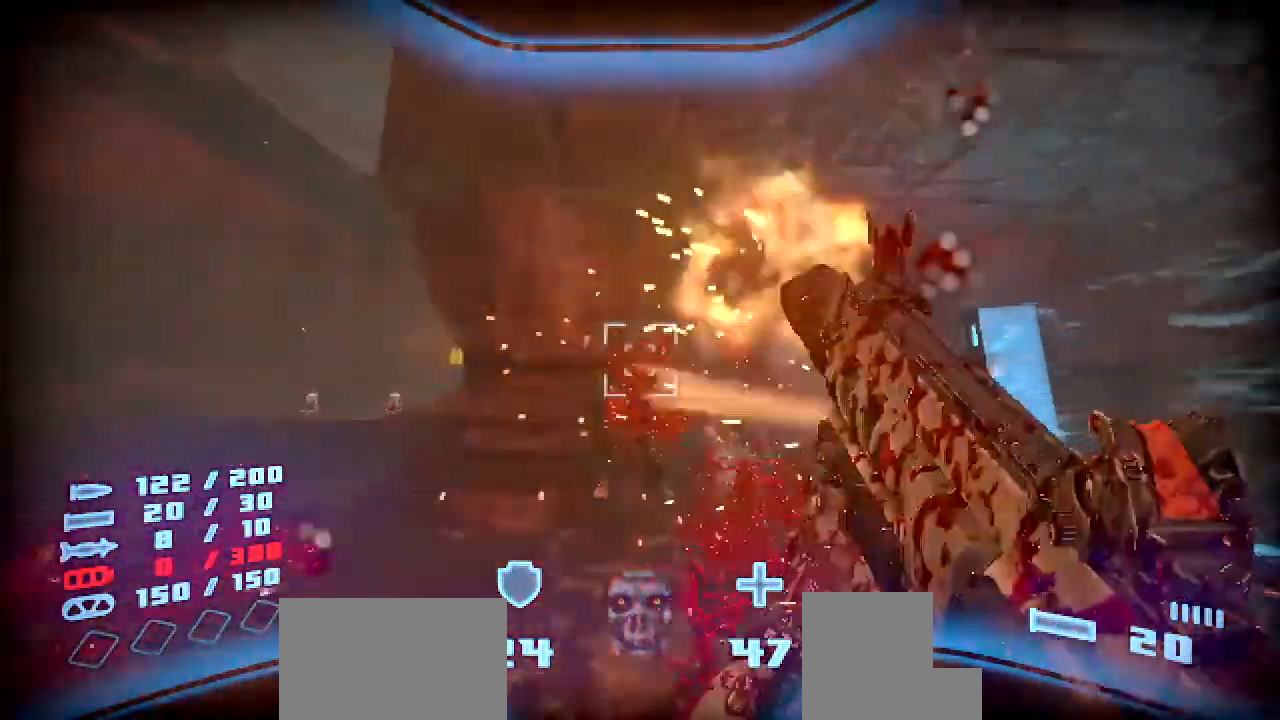
{"keys": ["w"], "mouse": [], "events": [[34, "a", "up"], [84, "mouse_left", "up"], [236, "d", "up"], [471, "w", "down"]]}
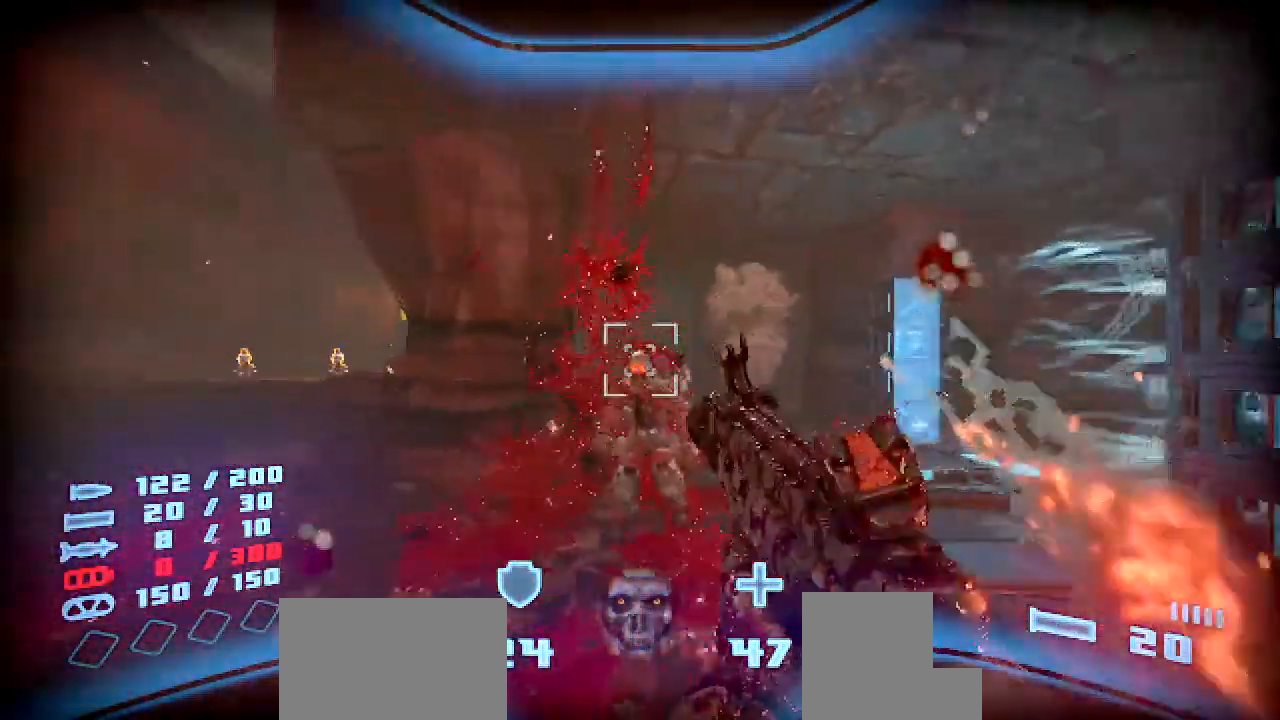
{"keys": ["d", "w"], "mouse": [], "events": [[67, "mouse_left", "down"], [118, "w", "up"], [202, "s", "down"], [286, "mouse_left", "up"], [386, "d", "down"], [386, "s", "up"], [504, "w", "down"]]}
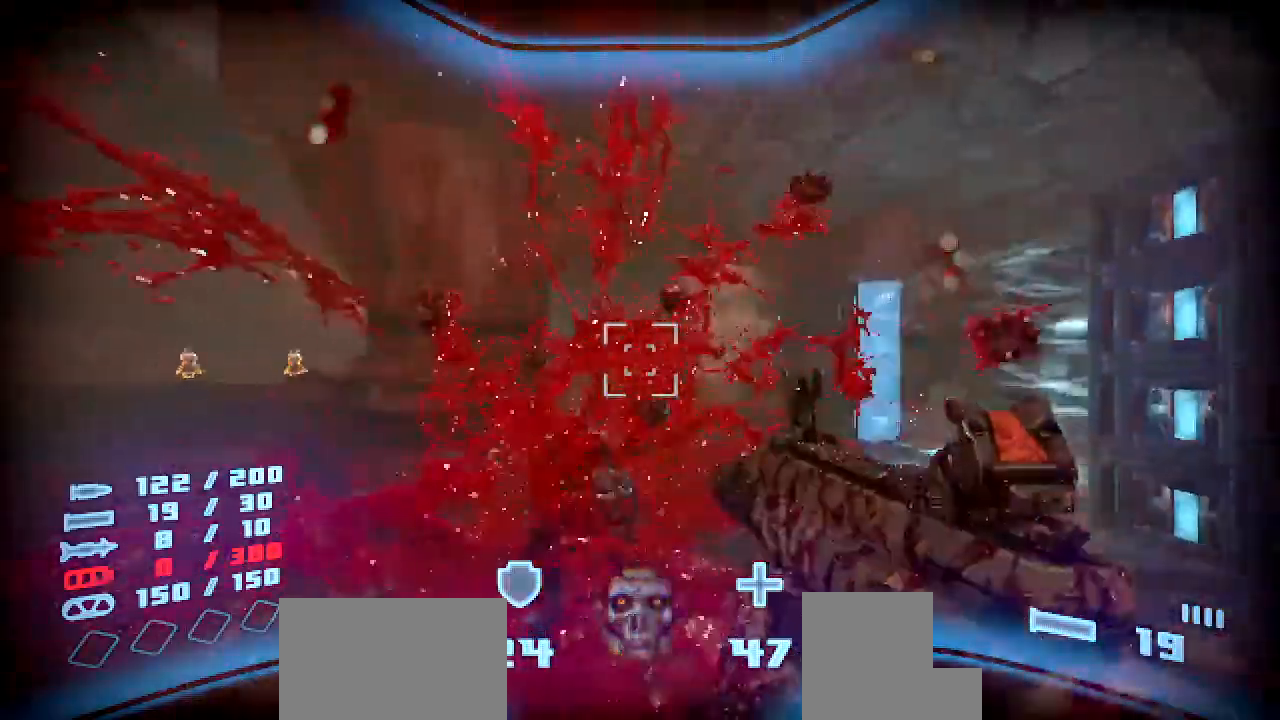
{"keys": ["d"], "mouse": ["left"], "events": [[50, "d", "up"], [470, "mouse_left", "down"], [487, "d", "down"], [504, "w", "up"]]}
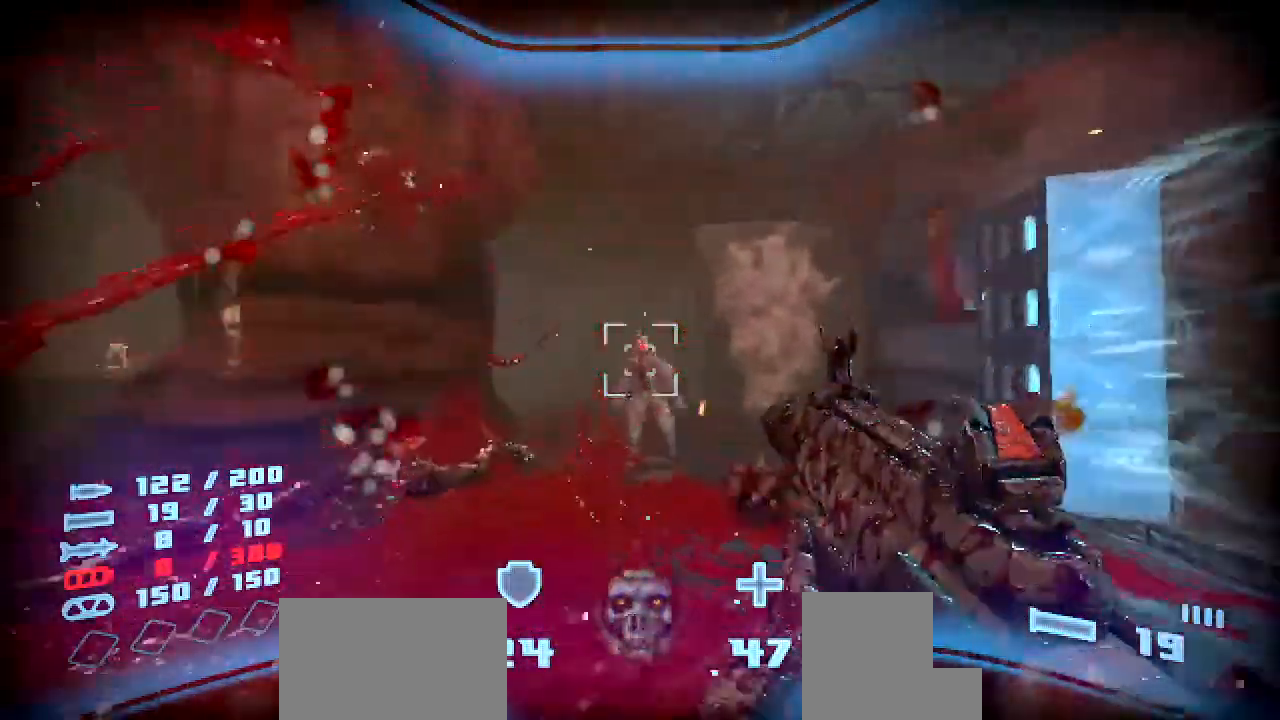
{"keys": [], "mouse": [], "events": [[151, "mouse_left", "up"], [251, "d", "up"]]}
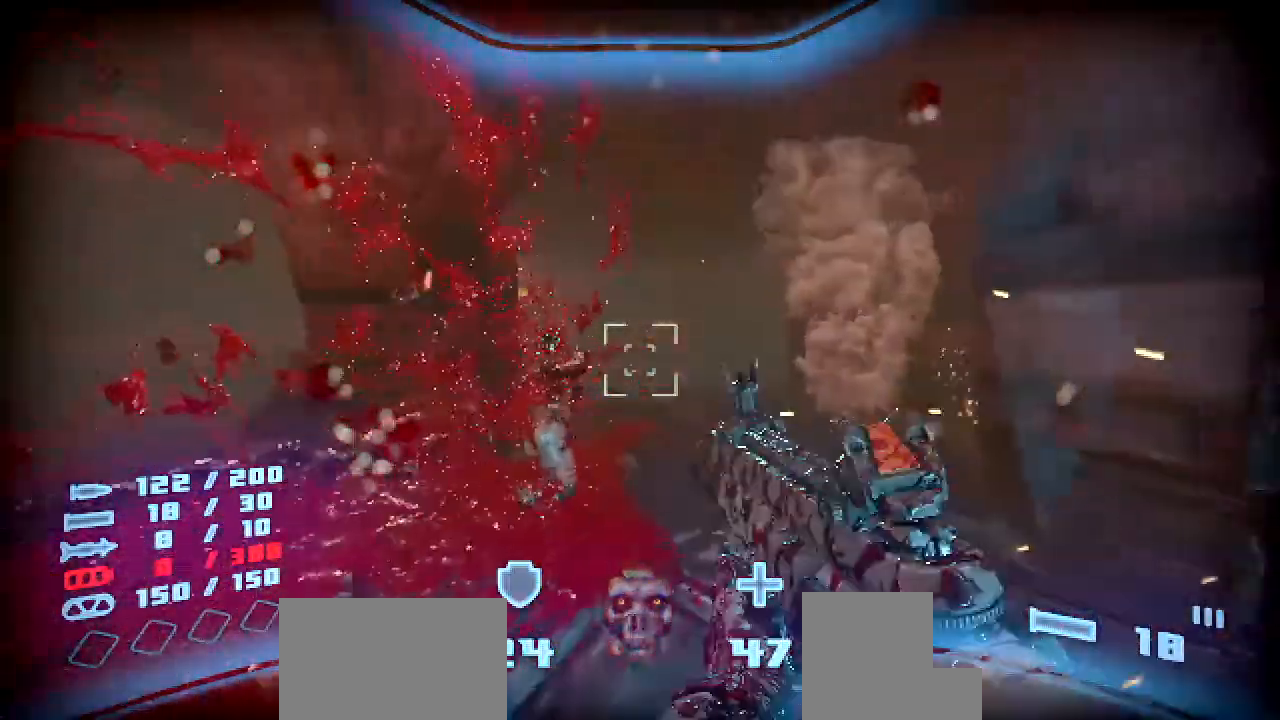
{"keys": ["a"], "mouse": [], "events": [[185, "w", "down"], [269, "r", "down"], [353, "a", "down"], [386, "r", "up"], [470, "w", "up"]]}
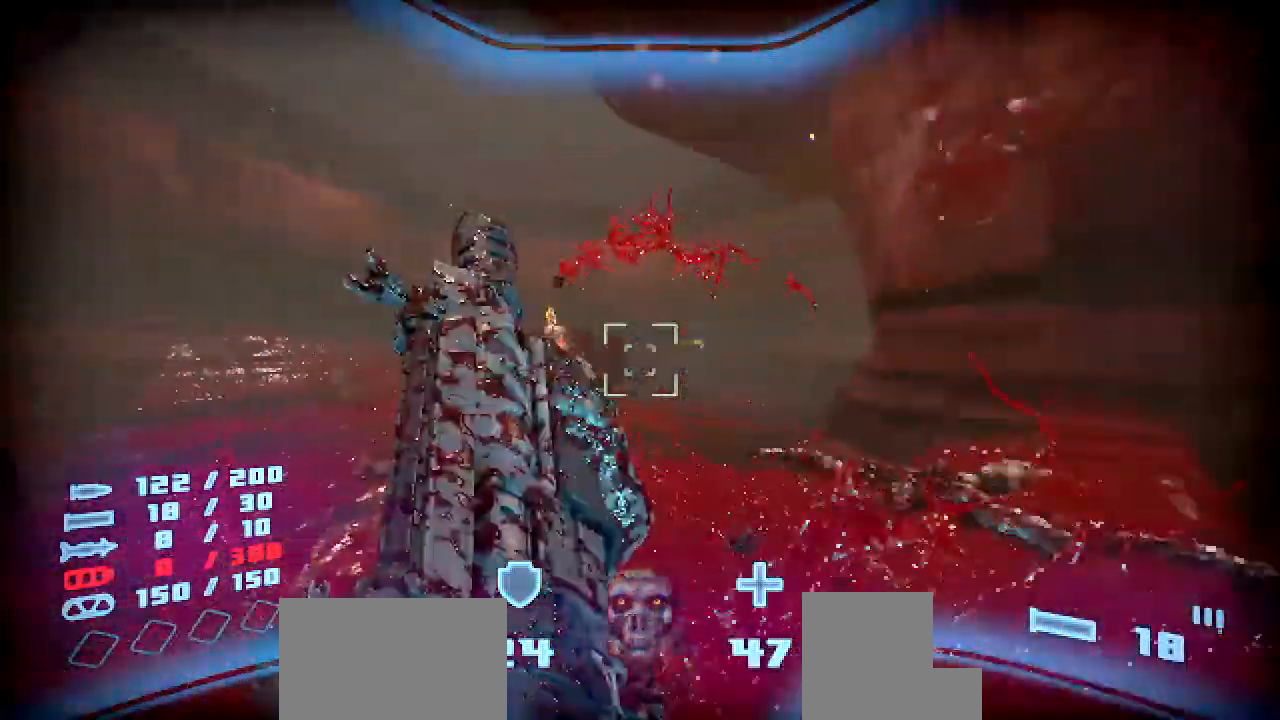
{"keys": [], "mouse": [], "events": [[101, "s", "down"], [286, "s", "up"], [470, "a", "up"]]}
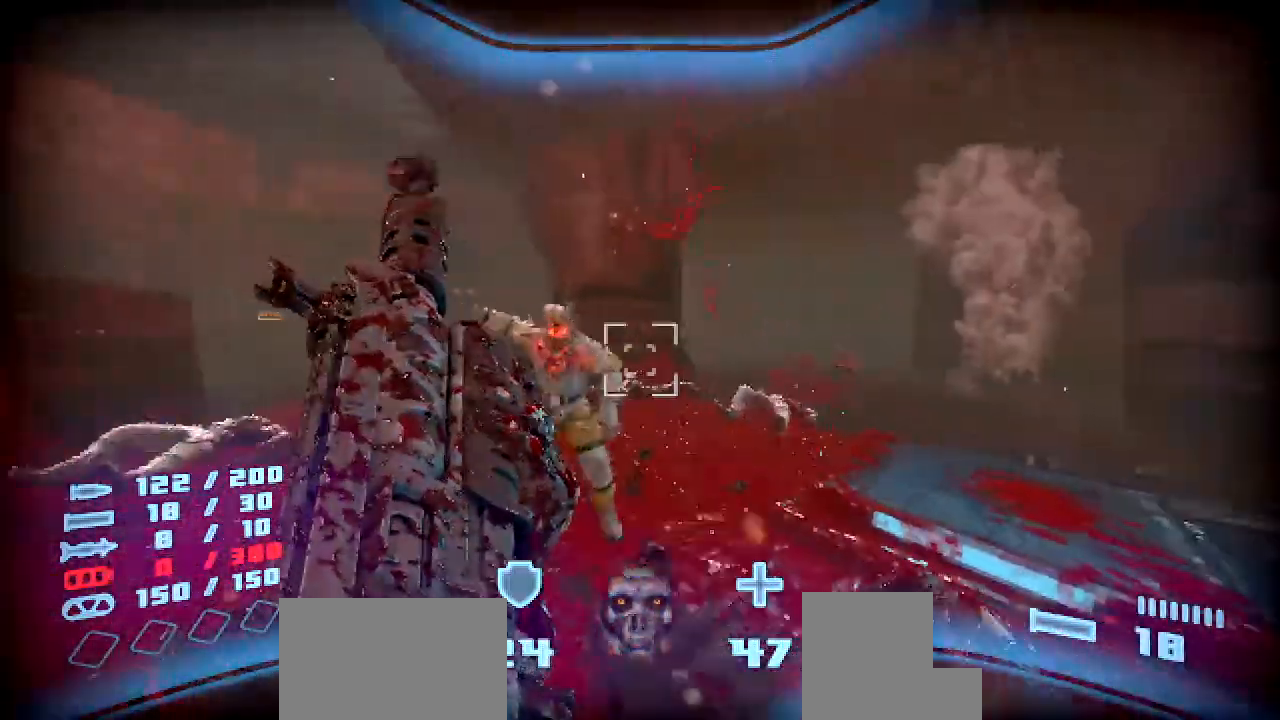
{"keys": ["s"], "mouse": [], "events": [[302, "s", "down"], [369, "a", "down"], [504, "a", "up"]]}
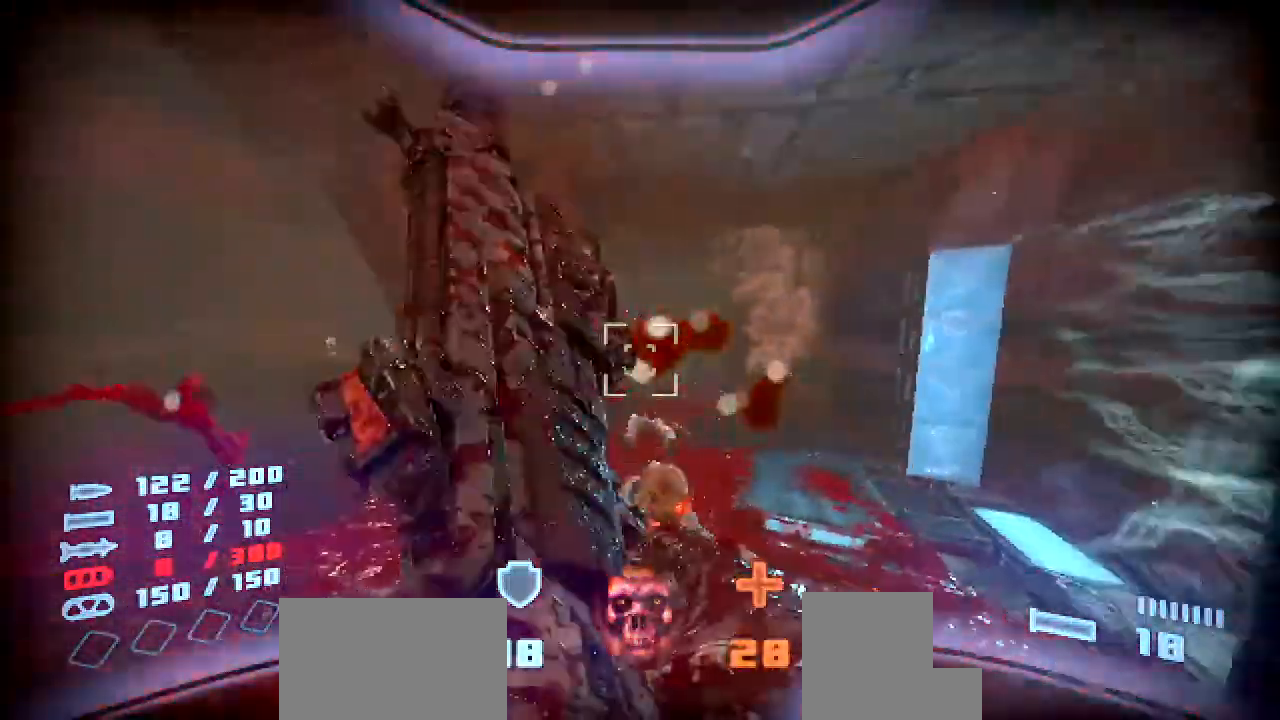
{"keys": [], "mouse": ["left"], "events": [[33, "s", "up"], [436, "mouse_left", "down"]]}
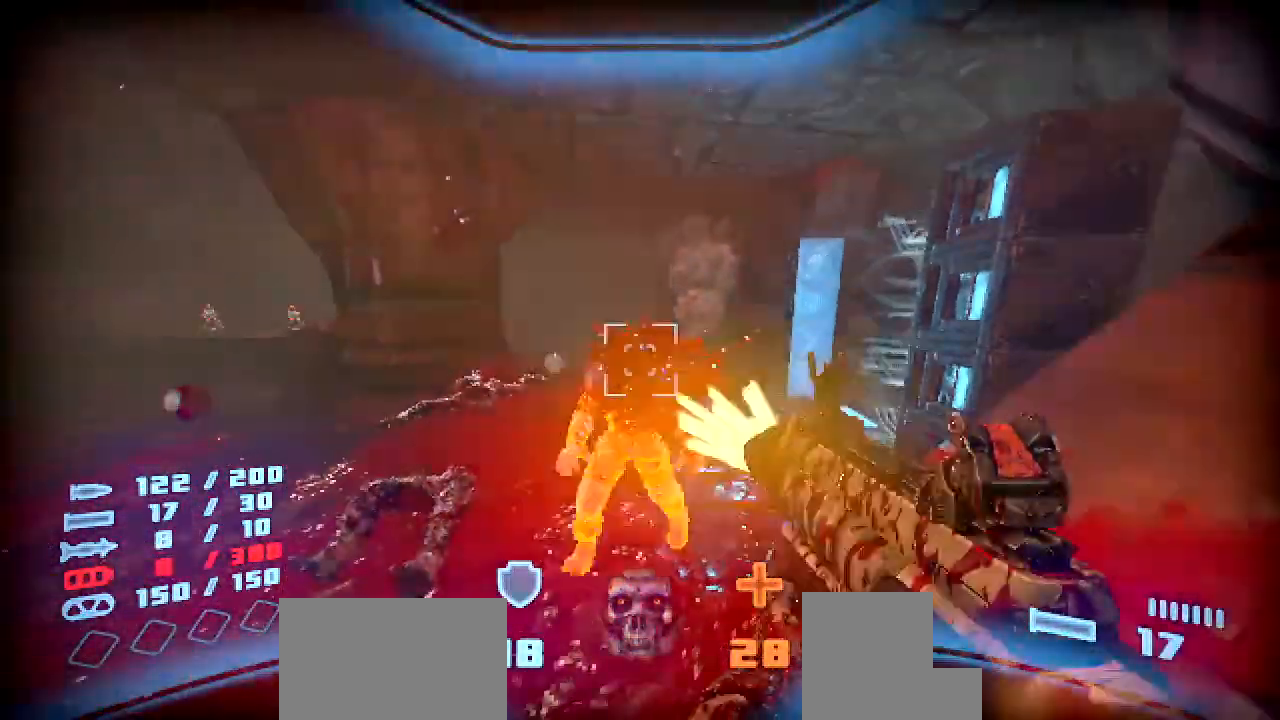
{"keys": ["shift", "space", "w"], "mouse": [], "events": [[34, "a", "down"], [68, "w", "down"], [101, "mouse_left", "up"], [168, "shift", "down"], [286, "a", "up"], [387, "a", "down"], [437, "space", "down"], [454, "a", "up"]]}
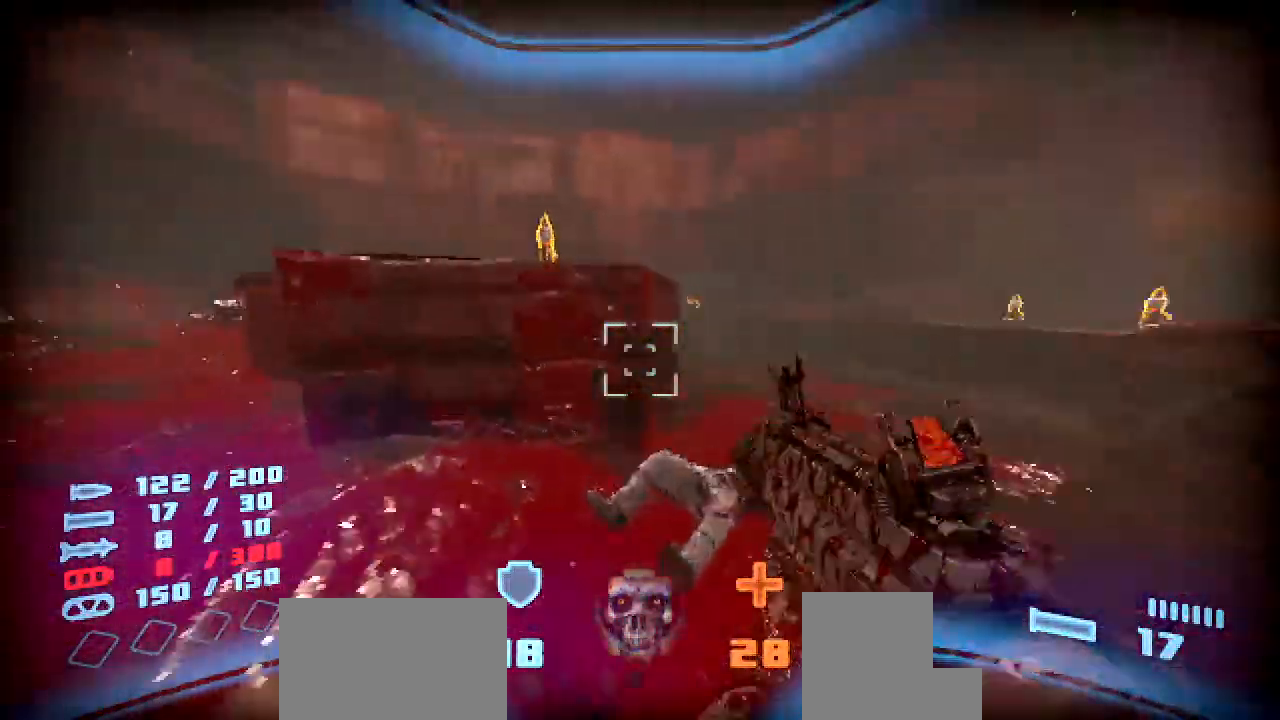
{"keys": ["a", "shift", "w"], "mouse": [], "events": [[67, "a", "down"], [135, "space", "up"], [286, "a", "up"], [303, "r", "down"], [420, "a", "down"], [420, "r", "up"]]}